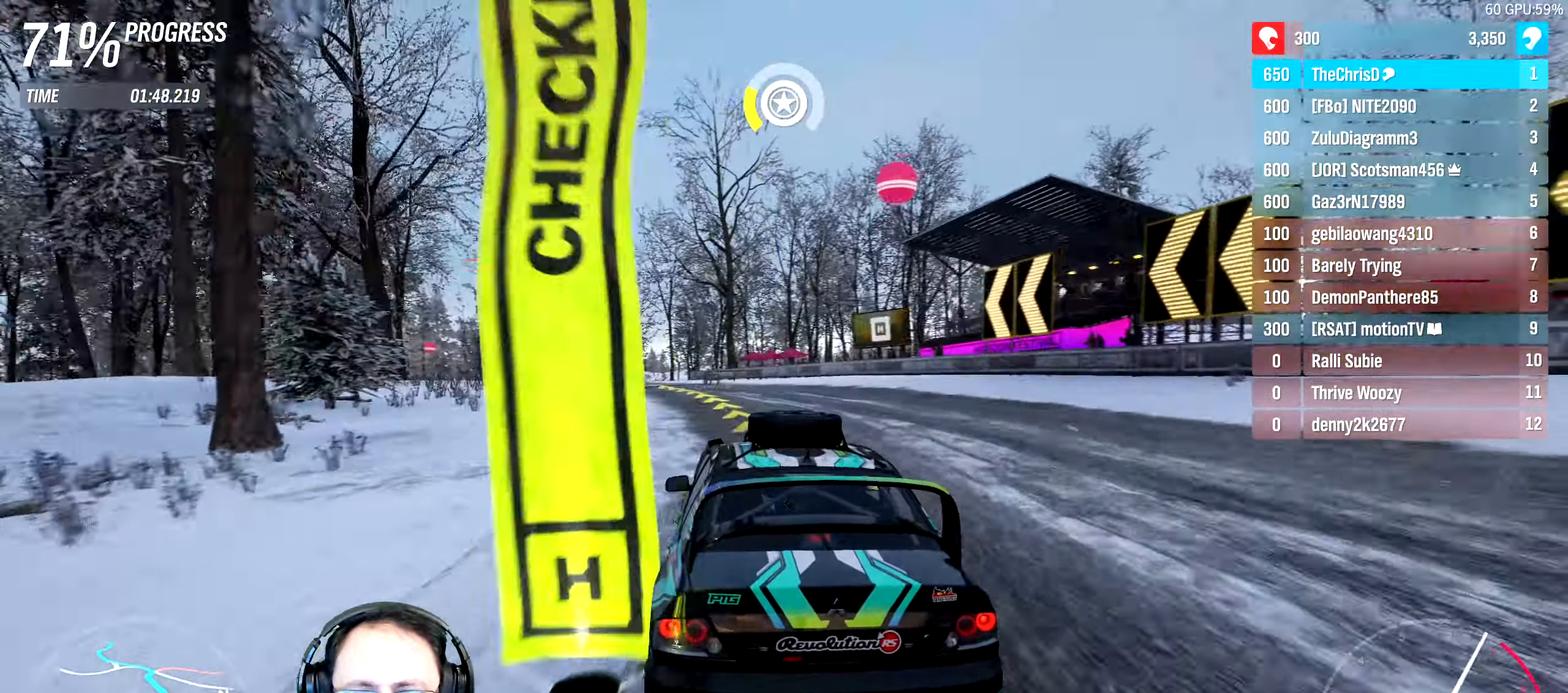
Gameplay with a controller (Xbox layout); each line is a JSON object with the inputs held at the frame after it. "events" lists button and stick changes between this image and that frame as [ms after this image, input, new state], when the widget could be followed in between. Not read: L3 R3.
{"buttons": ["R2"], "left_stick": "left", "right_stick": "center", "events": [[83, "left_stick", "center"], [266, "left_stick", "left"]]}
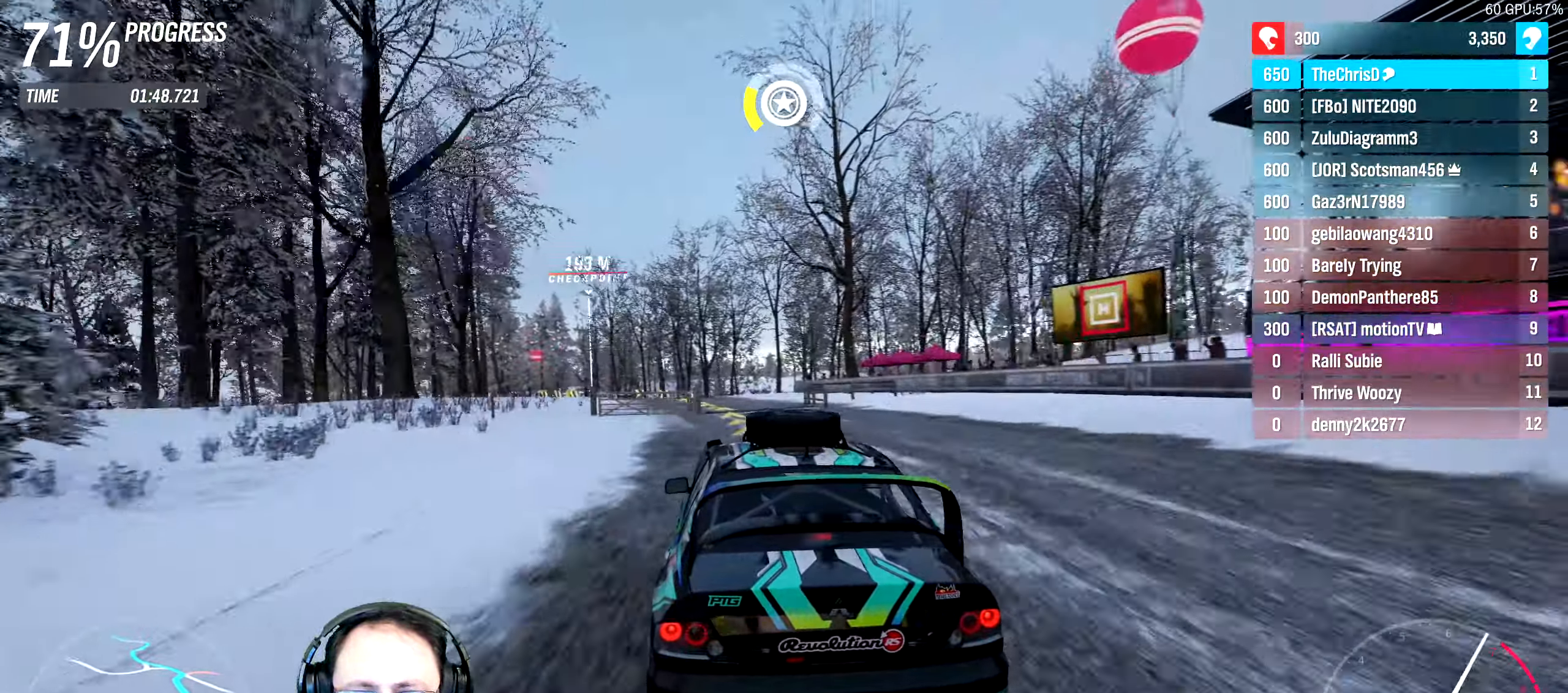
{"buttons": ["R2"], "left_stick": "left", "right_stick": "center", "events": [[150, "left_stick", "center"], [266, "left_stick", "left"]]}
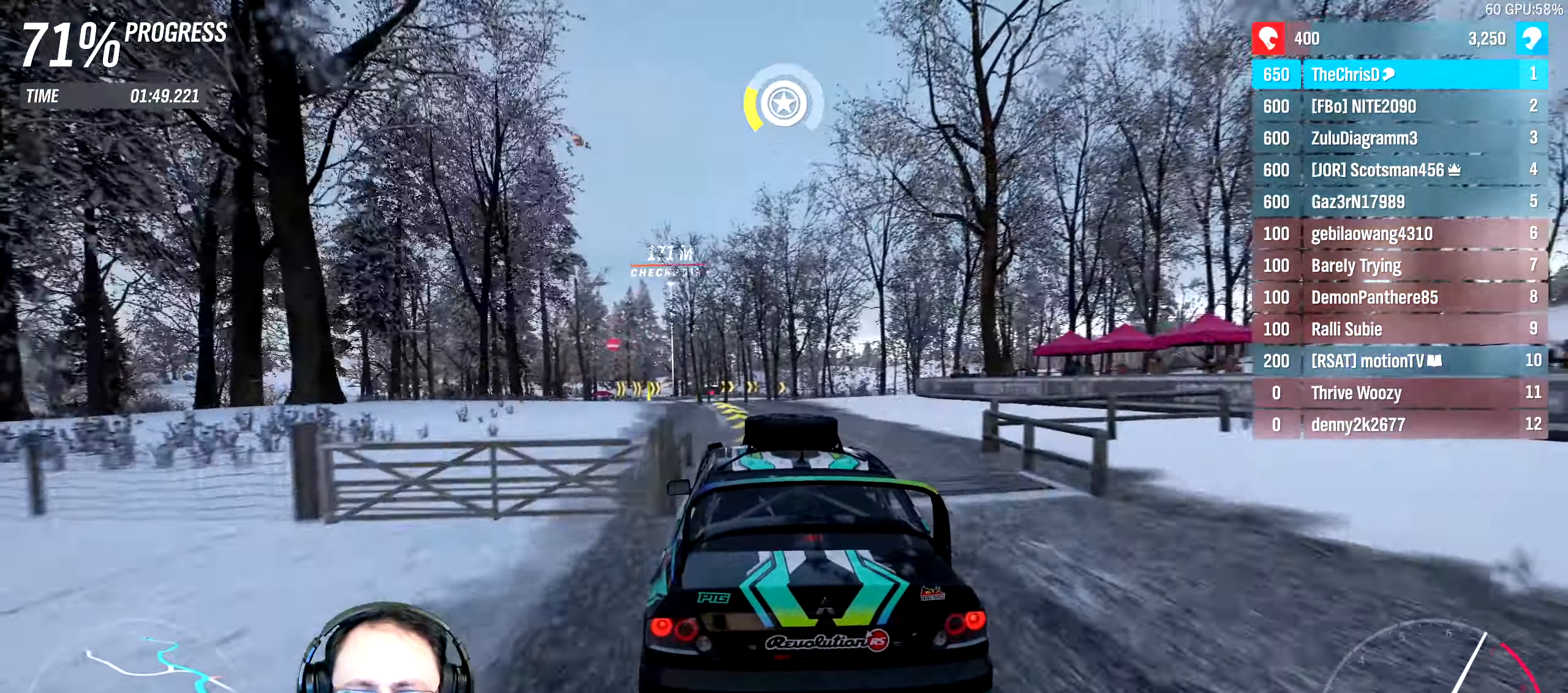
{"buttons": ["R2"], "left_stick": "left", "right_stick": "center", "events": [[150, "left_stick", "center"], [266, "left_stick", "left"]]}
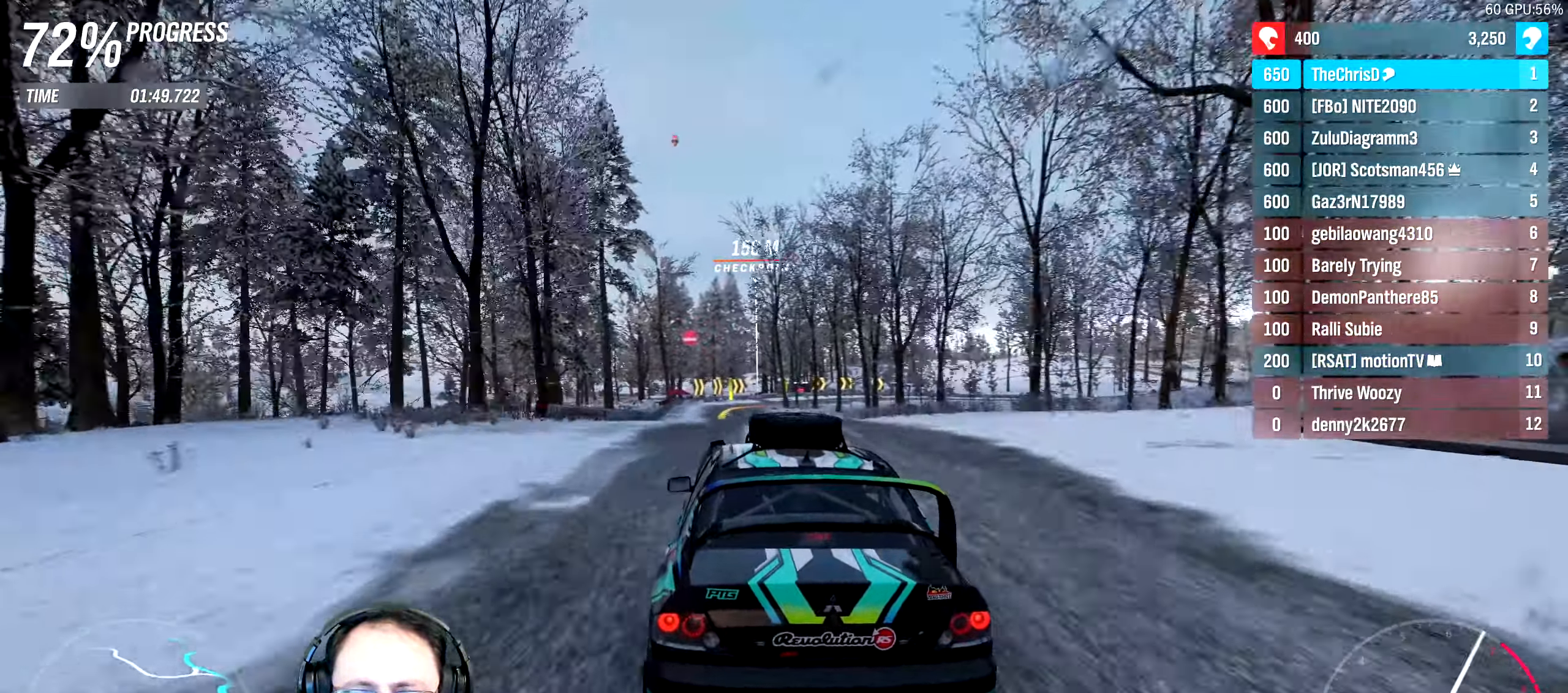
{"buttons": ["R2"], "left_stick": "center", "right_stick": "center", "events": [[33, "left_stick", "center"], [116, "left_stick", "left"], [266, "left_stick", "center"]]}
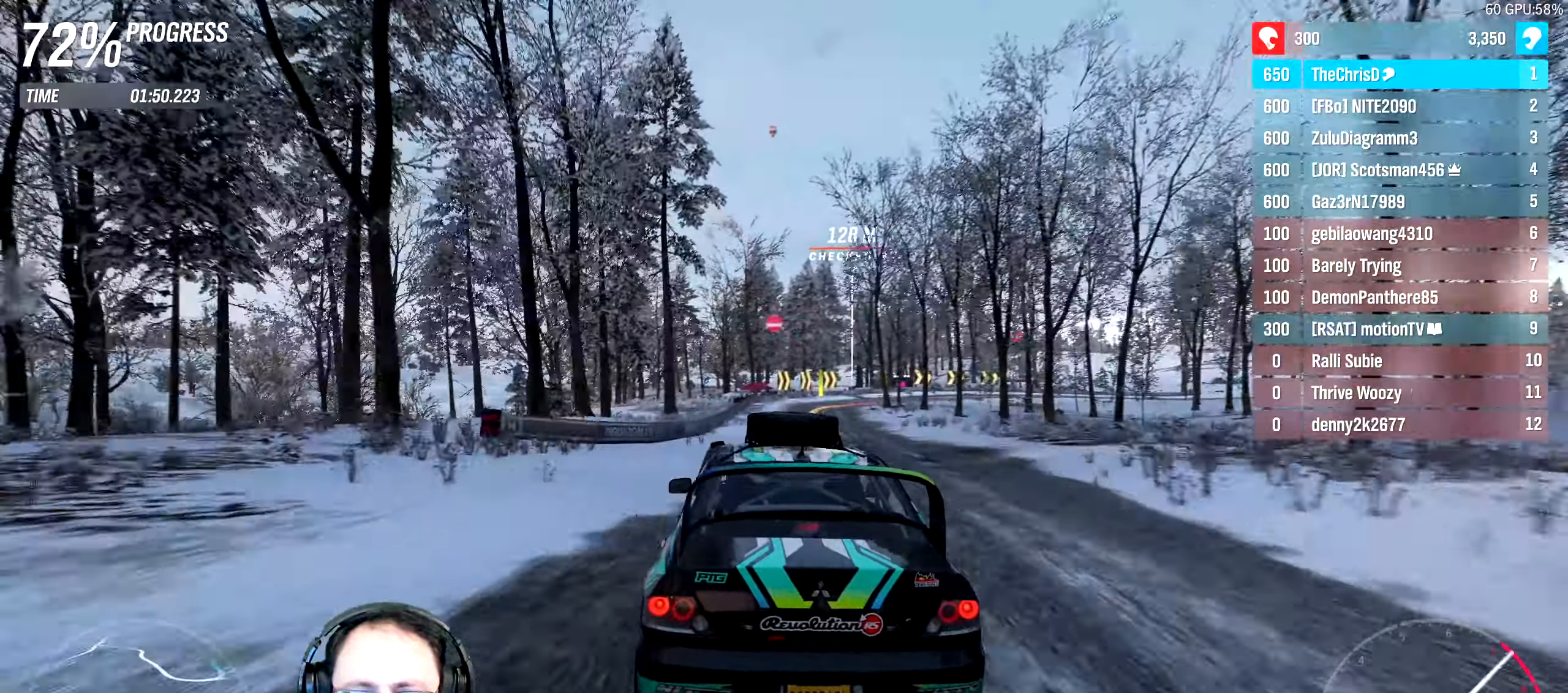
{"buttons": ["R2"], "left_stick": "right", "right_stick": "center", "events": [[50, "left_stick", "right"], [200, "left_stick", "center"], [366, "left_stick", "right"]]}
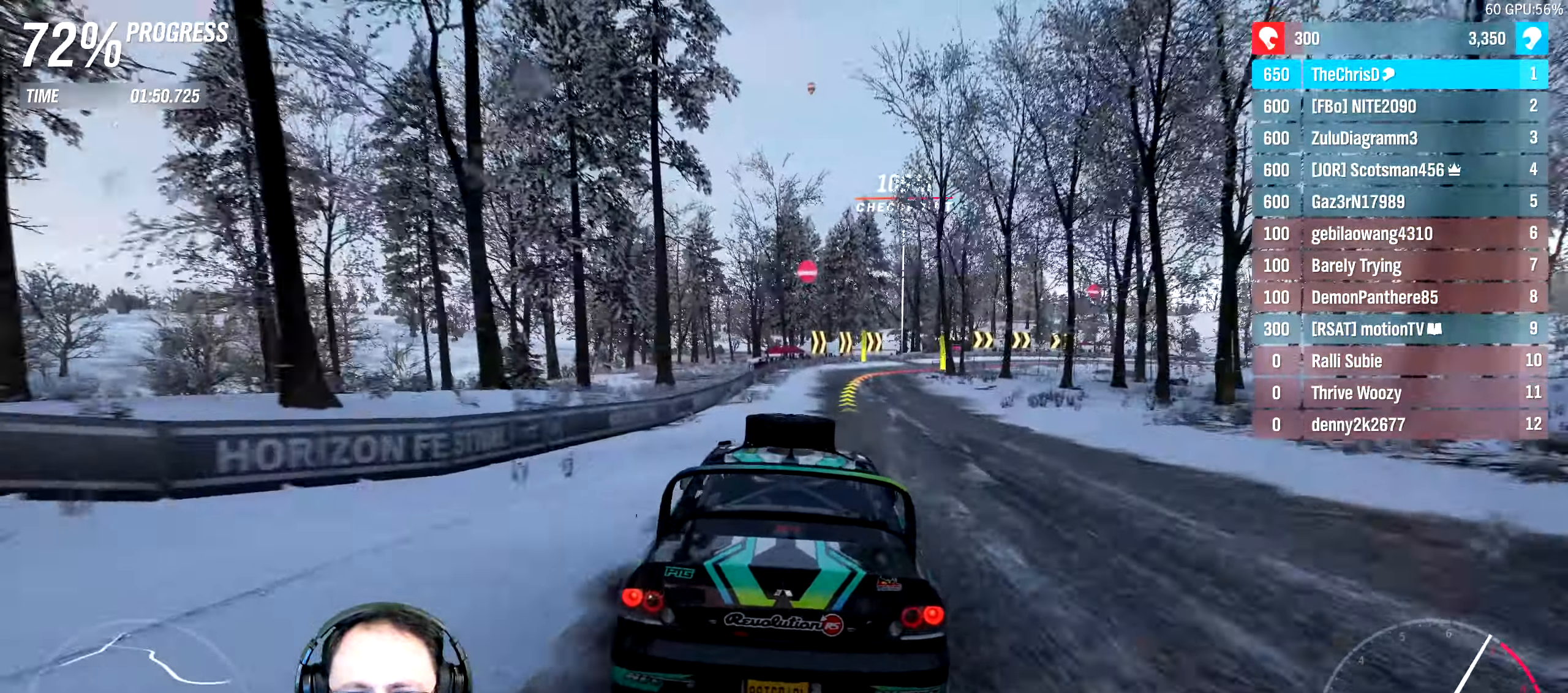
{"buttons": ["R2"], "left_stick": "left", "right_stick": "center", "events": [[50, "left_stick", "center"], [367, "left_stick", "left"]]}